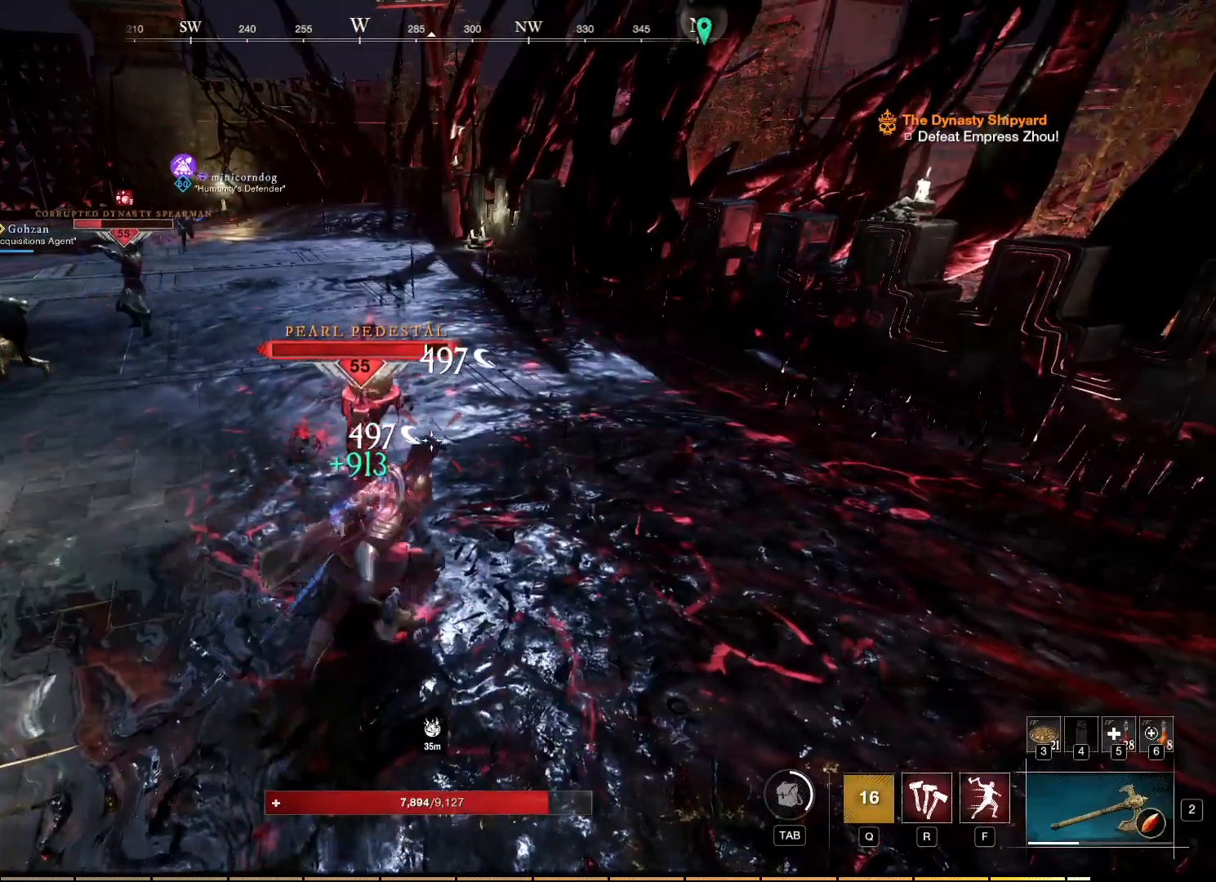
Gameplay with keyboard and mouse; each line is a JSON object with the keys and mouse buttons held at the frame after it. "events" lists presses ("down") and releases ("up") of "a", "ctrl", "d", "e", "f", "q", "r", "s", "shift", "space", "tab", "w", "mouse_left", "mouse_wheel", "mouse_right", "mouse_mb4" and "mouse_mb5" between this image and that frame as [ms after this image, input, new state], when the widget could be followed in between. "mouse_left", "mouse_wheel", "mouse_right", "mouse_mb4", "mouse_mb5" = the "left", "wheel", "right", "mb4", "mb5" buttons of the "mouse" list. No other keys are recorded. "wheel" means that the mouse wheel is clicked or scrolled. Mouse movement is not recorded.
{"keys": [], "mouse": [], "events": [[34, "mouse_left", "up"], [100, "mouse_left", "down"], [184, "mouse_left", "up"], [250, "mouse_left", "down"], [317, "mouse_left", "up"], [384, "mouse_left", "down"], [450, "mouse_left", "up"]]}
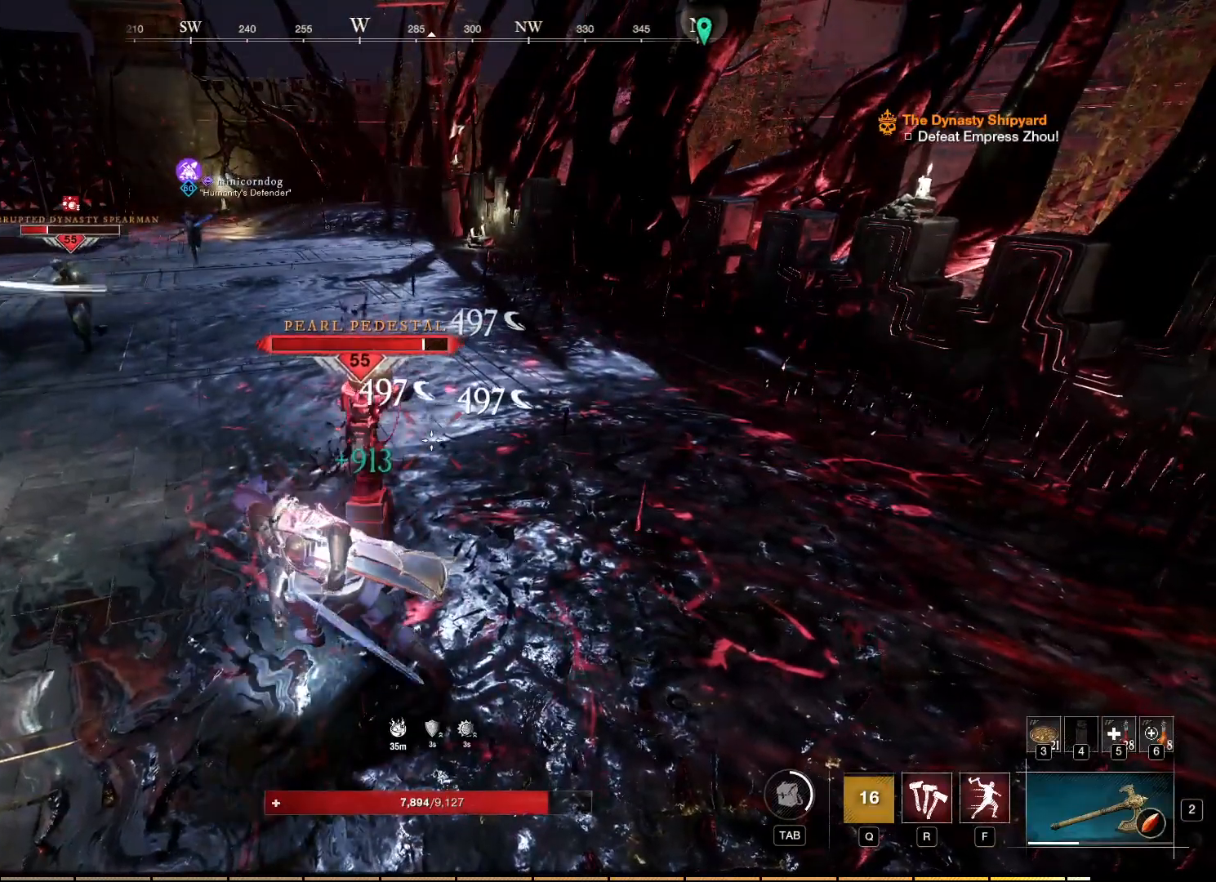
{"keys": [], "mouse": [], "events": [[17, "mouse_left", "down"], [117, "mouse_left", "up"]]}
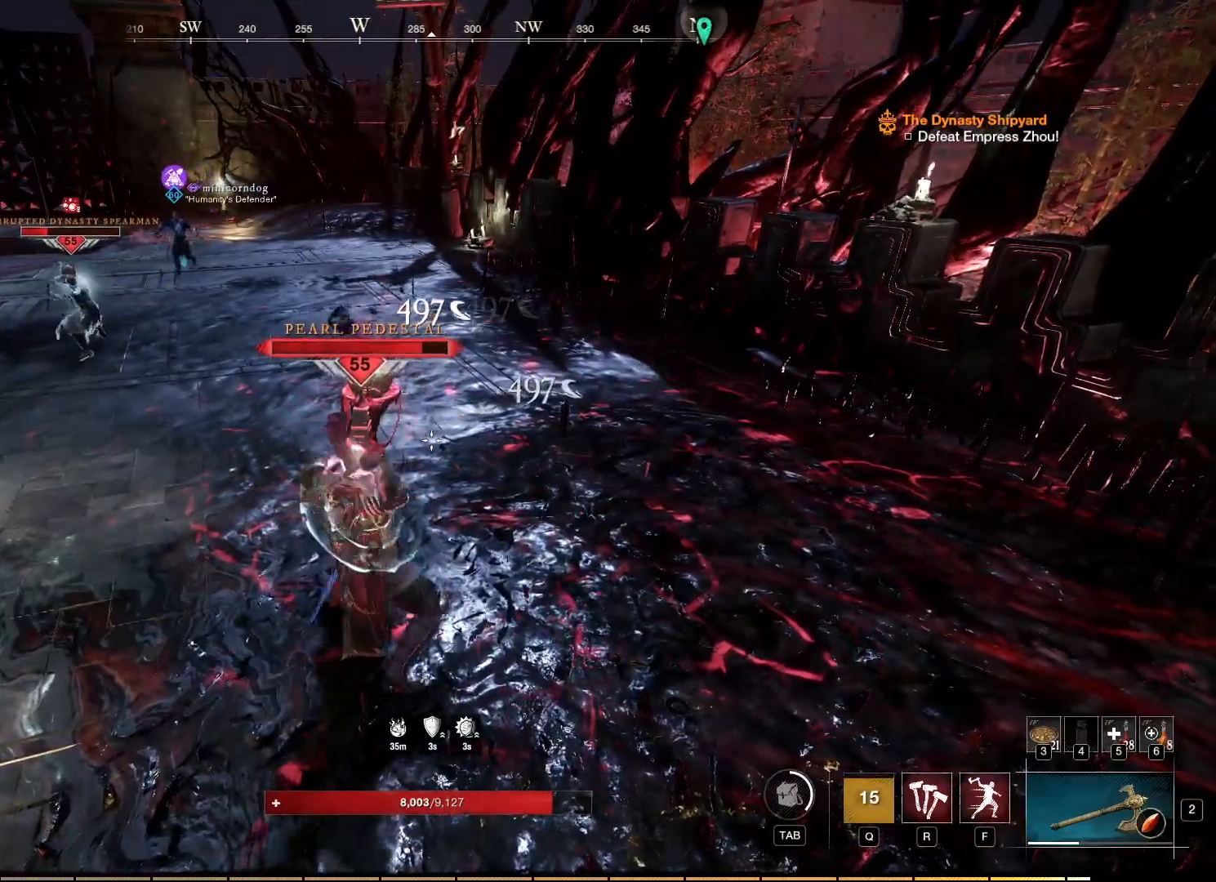
{"keys": [], "mouse": ["left"], "events": [[250, "mouse_left", "down"]]}
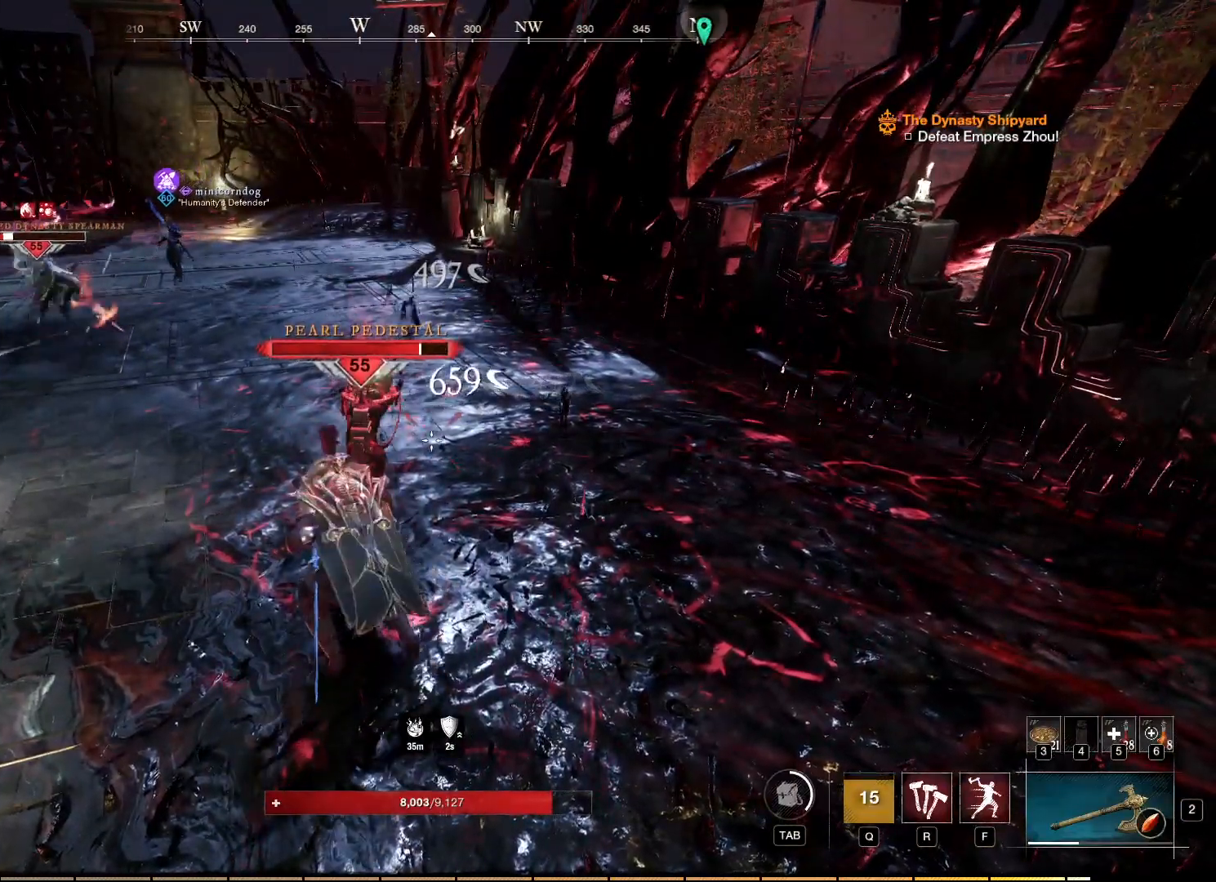
{"keys": [], "mouse": ["left"], "events": []}
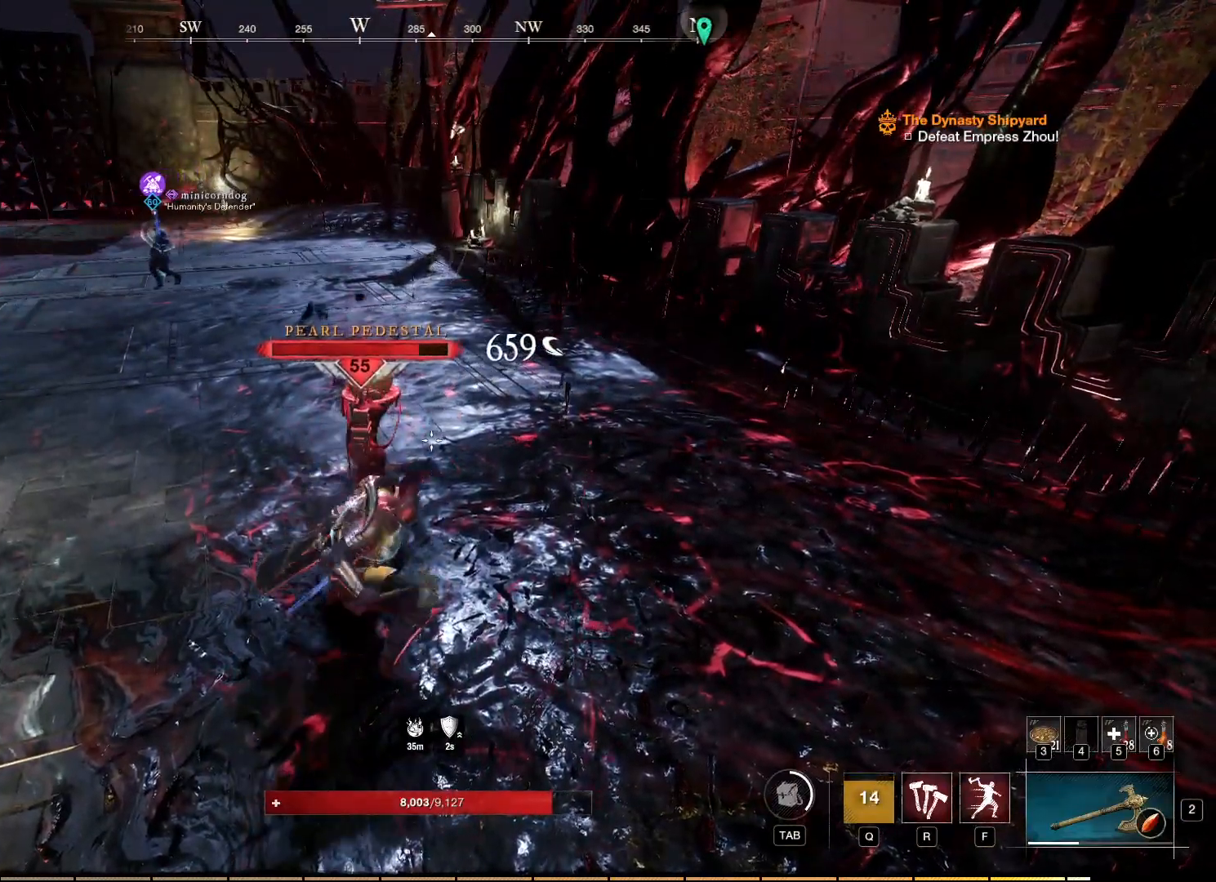
{"keys": [], "mouse": ["left"], "events": []}
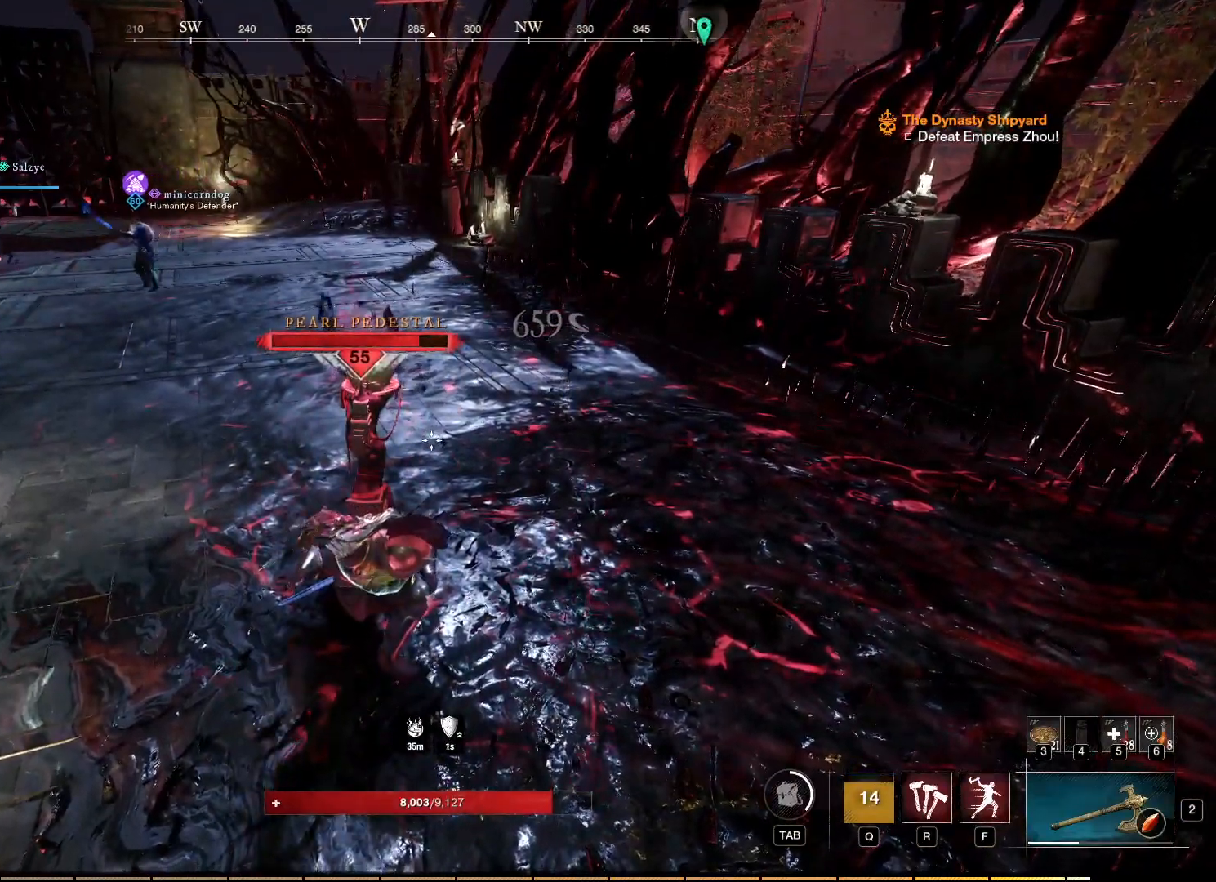
{"keys": [], "mouse": [], "events": [[250, "mouse_left", "up"], [367, "r", "down"], [450, "r", "up"]]}
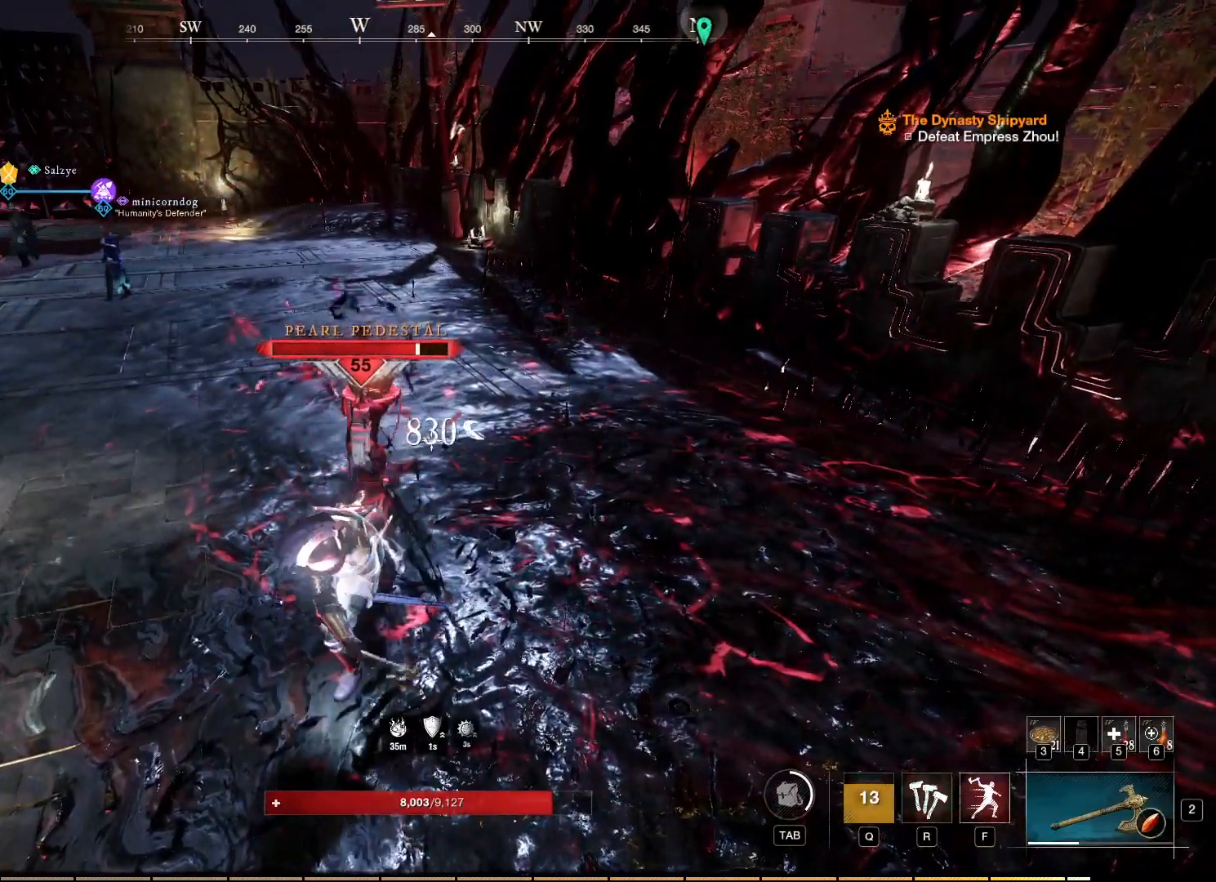
{"keys": [], "mouse": [], "events": []}
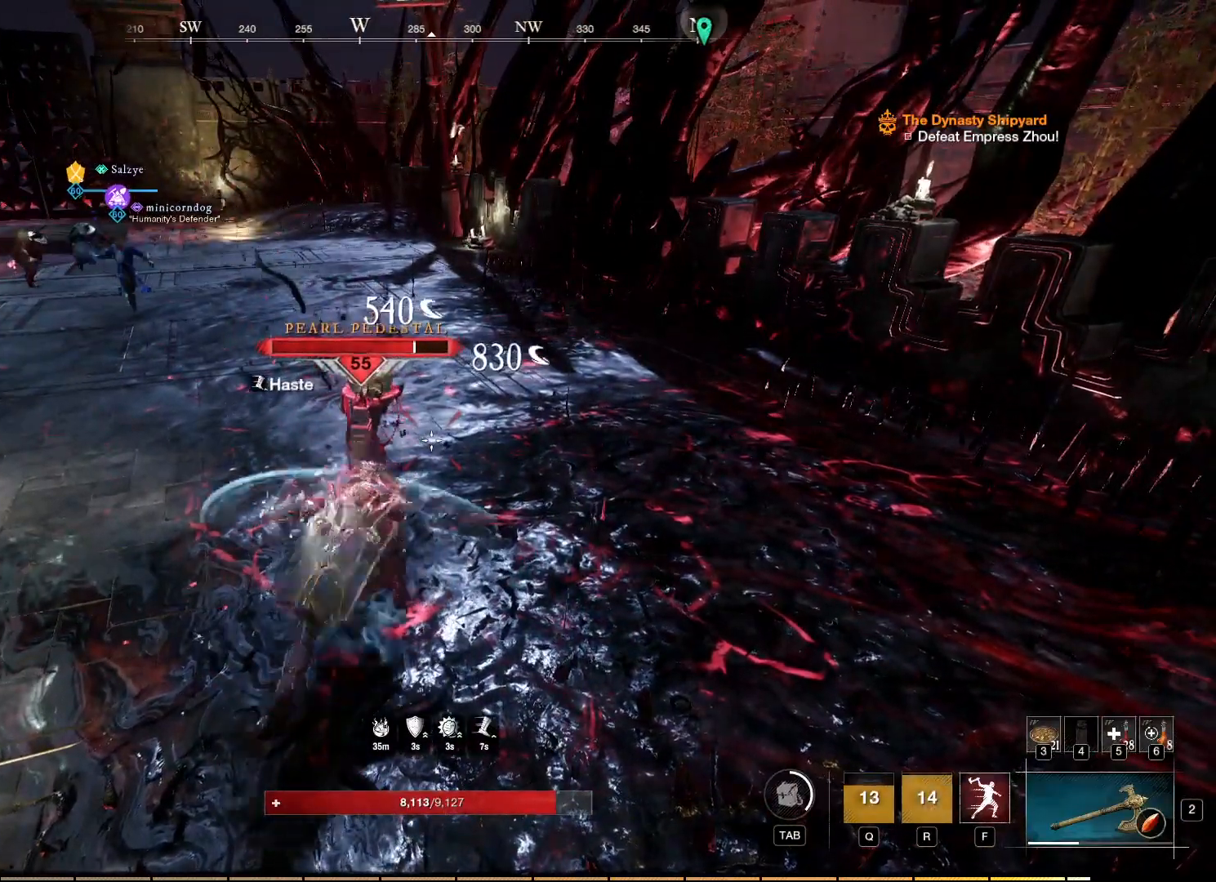
{"keys": [], "mouse": [], "events": []}
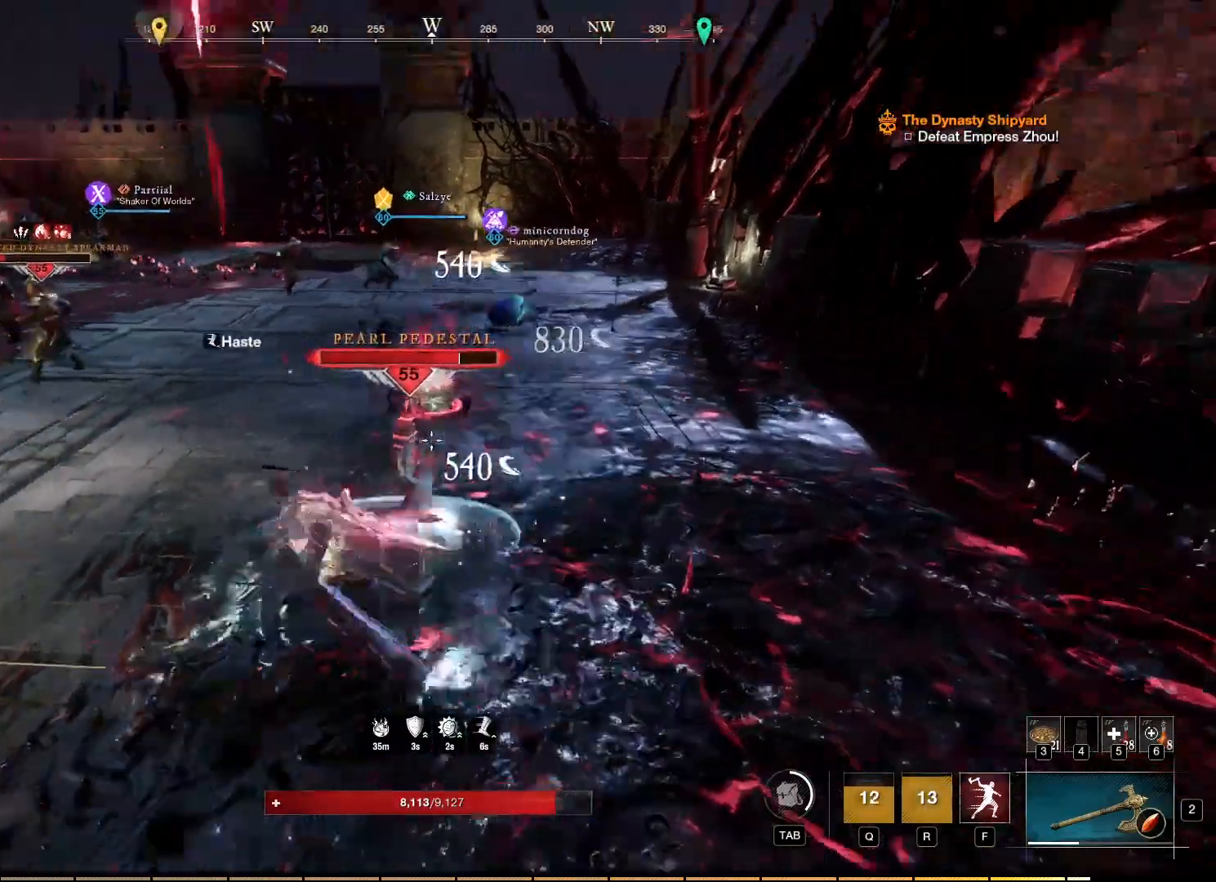
{"keys": [], "mouse": [], "events": [[350, "mouse_left", "down"], [434, "mouse_left", "up"]]}
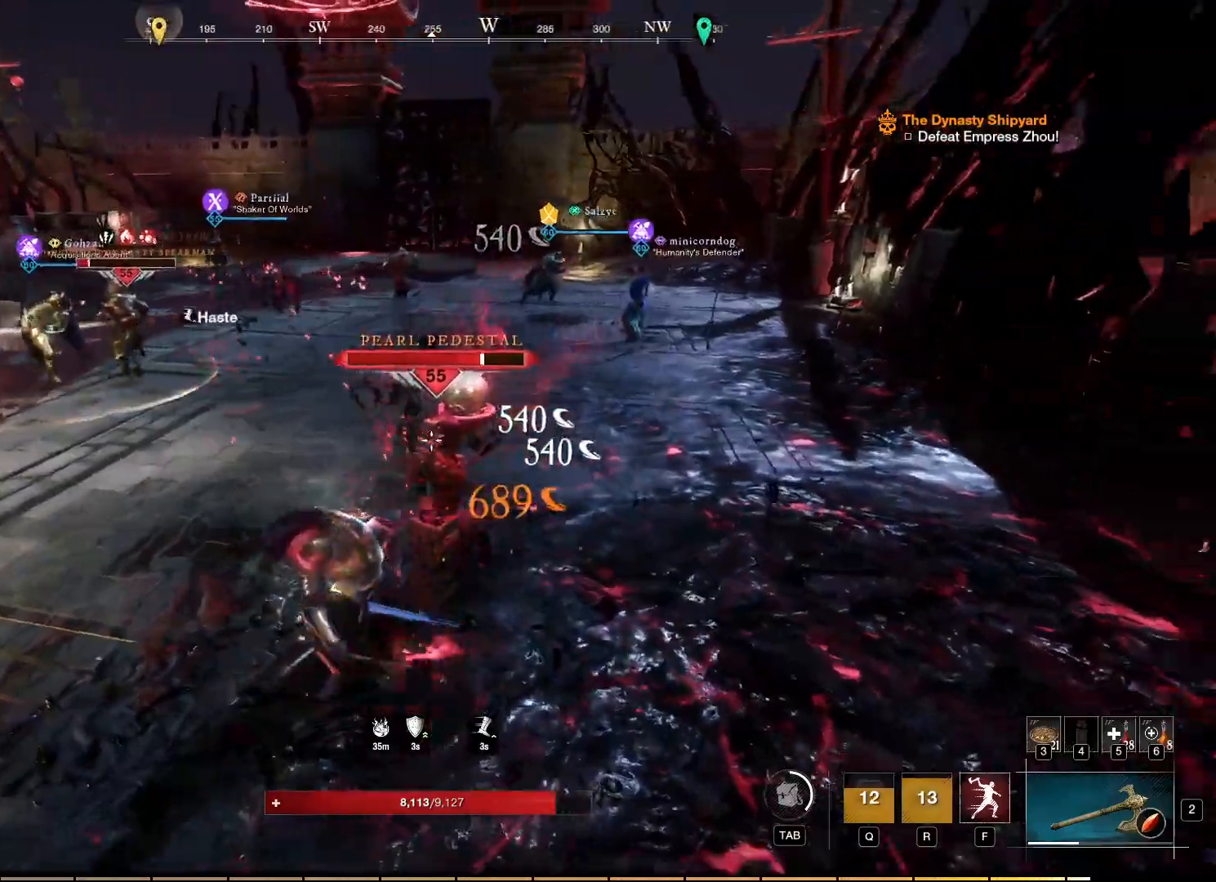
{"keys": [], "mouse": ["left"], "events": [[17, "mouse_left", "down"], [117, "mouse_left", "up"], [184, "mouse_left", "down"], [267, "mouse_left", "up"], [317, "mouse_left", "down"], [400, "mouse_left", "up"], [467, "mouse_left", "down"]]}
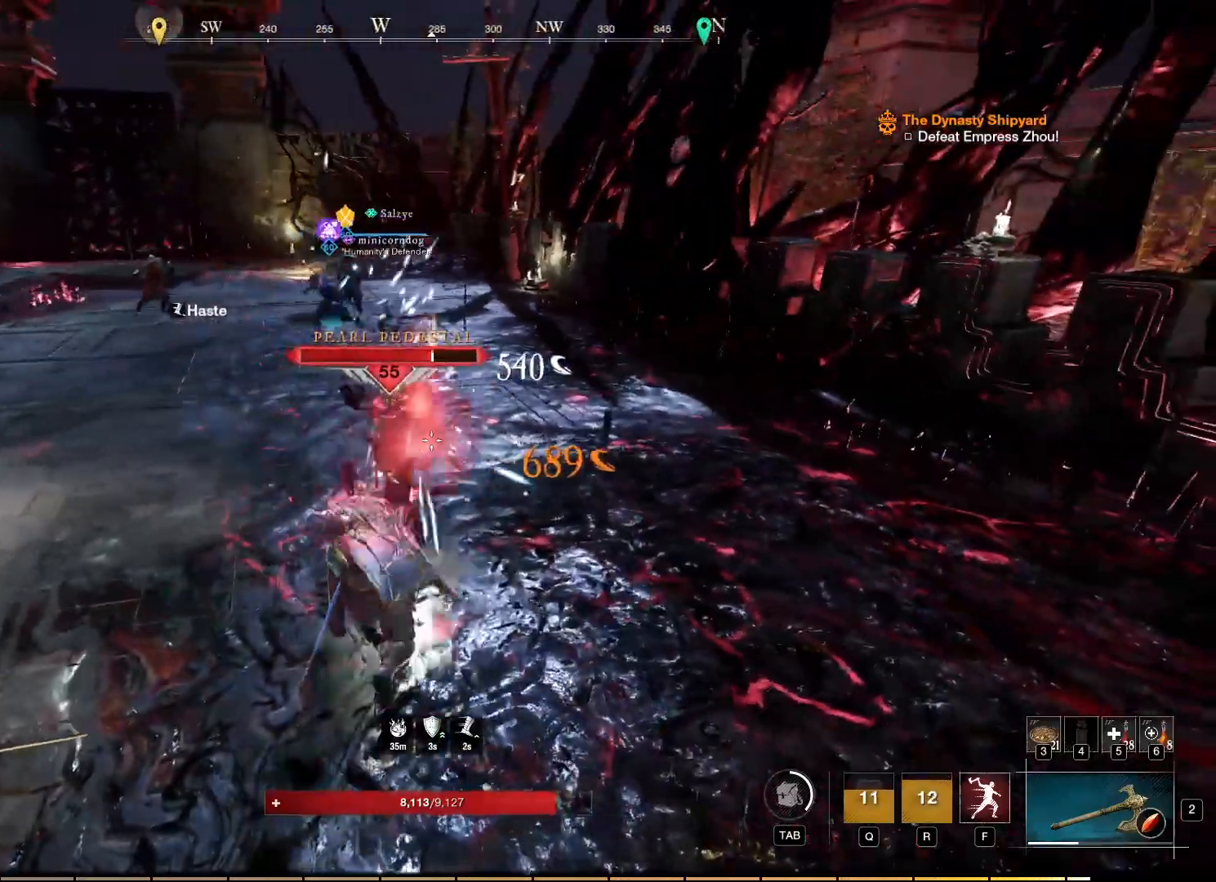
{"keys": [], "mouse": ["left"], "events": [[50, "mouse_left", "up"], [100, "mouse_left", "down"], [200, "mouse_left", "up"], [250, "mouse_left", "down"], [367, "mouse_left", "up"], [434, "mouse_left", "down"]]}
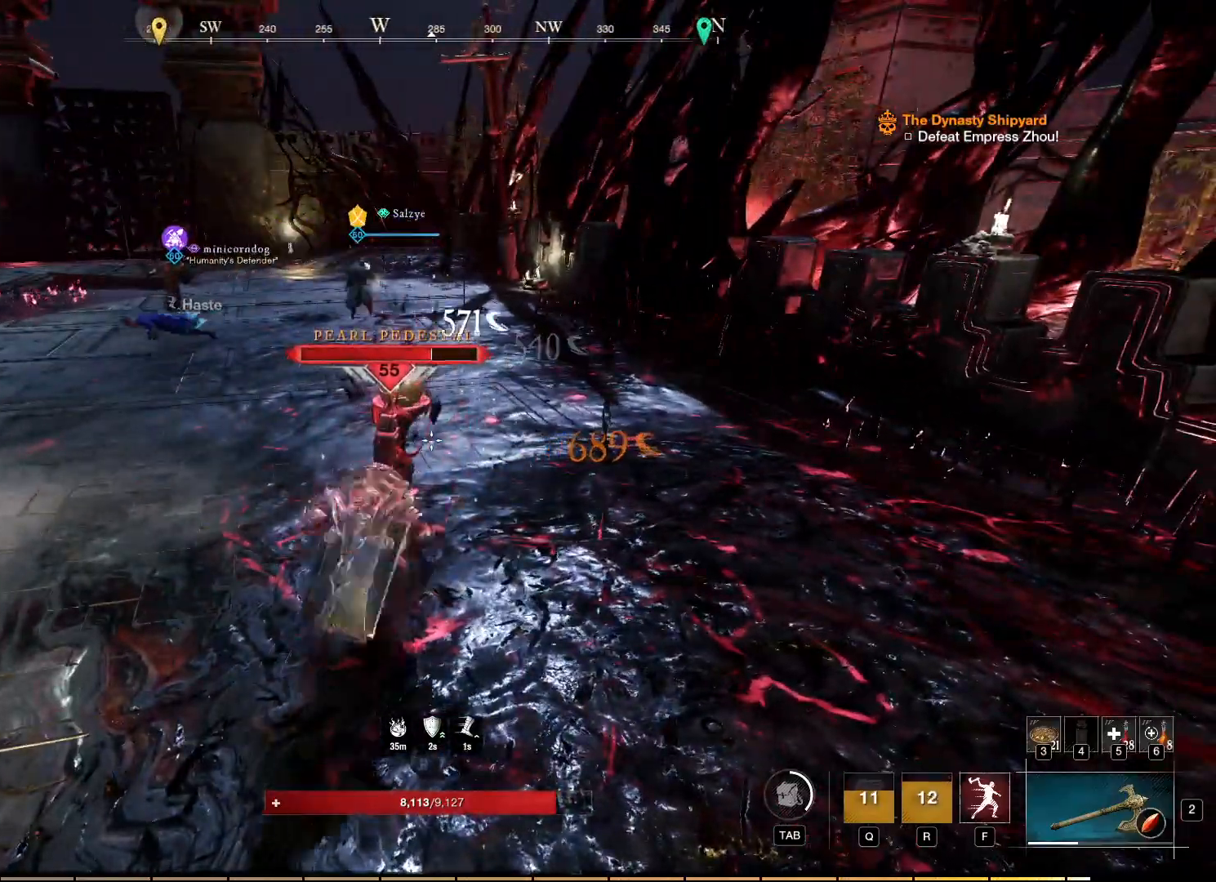
{"keys": [], "mouse": ["left"]}
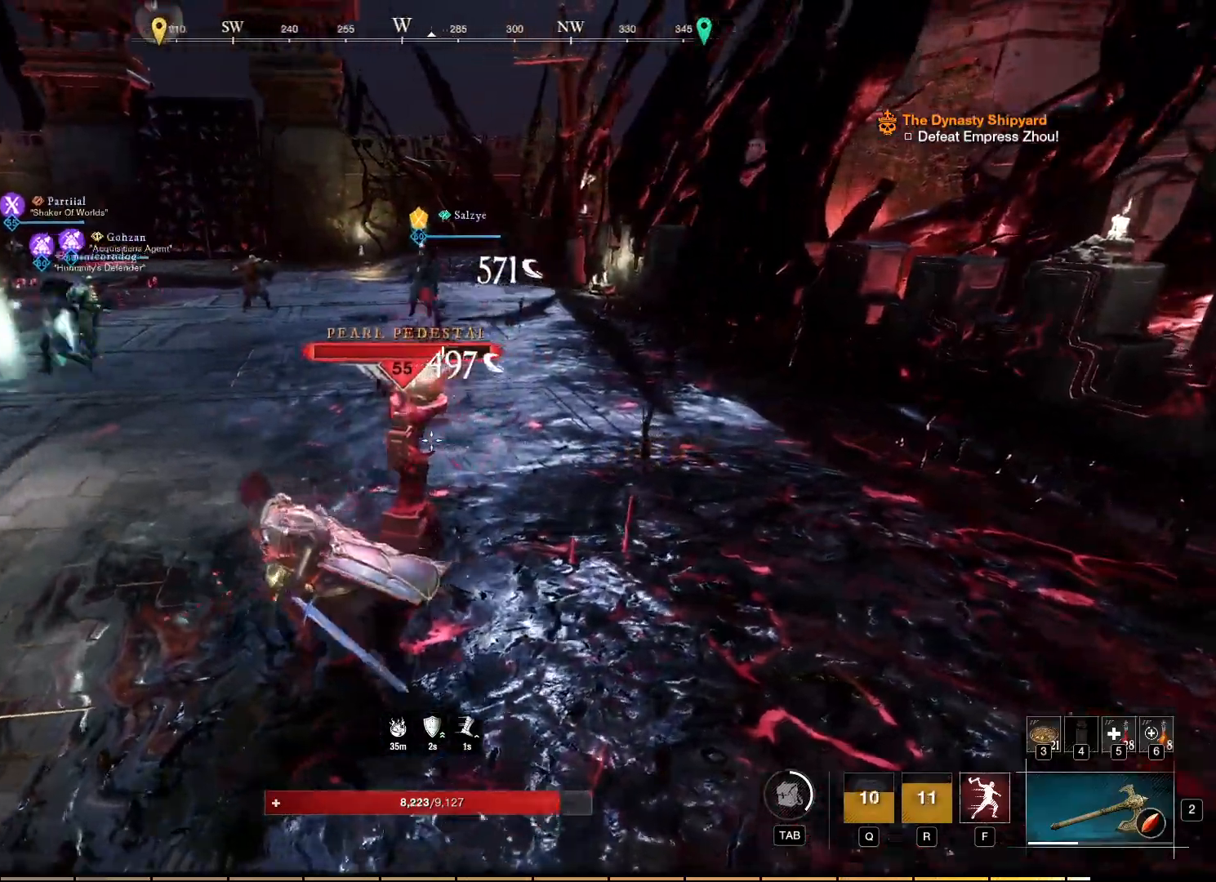
{"keys": [], "mouse": [], "events": [[17, "mouse_left", "up"], [67, "mouse_left", "down"], [317, "mouse_left", "up"], [367, "mouse_left", "down"], [450, "mouse_left", "up"]]}
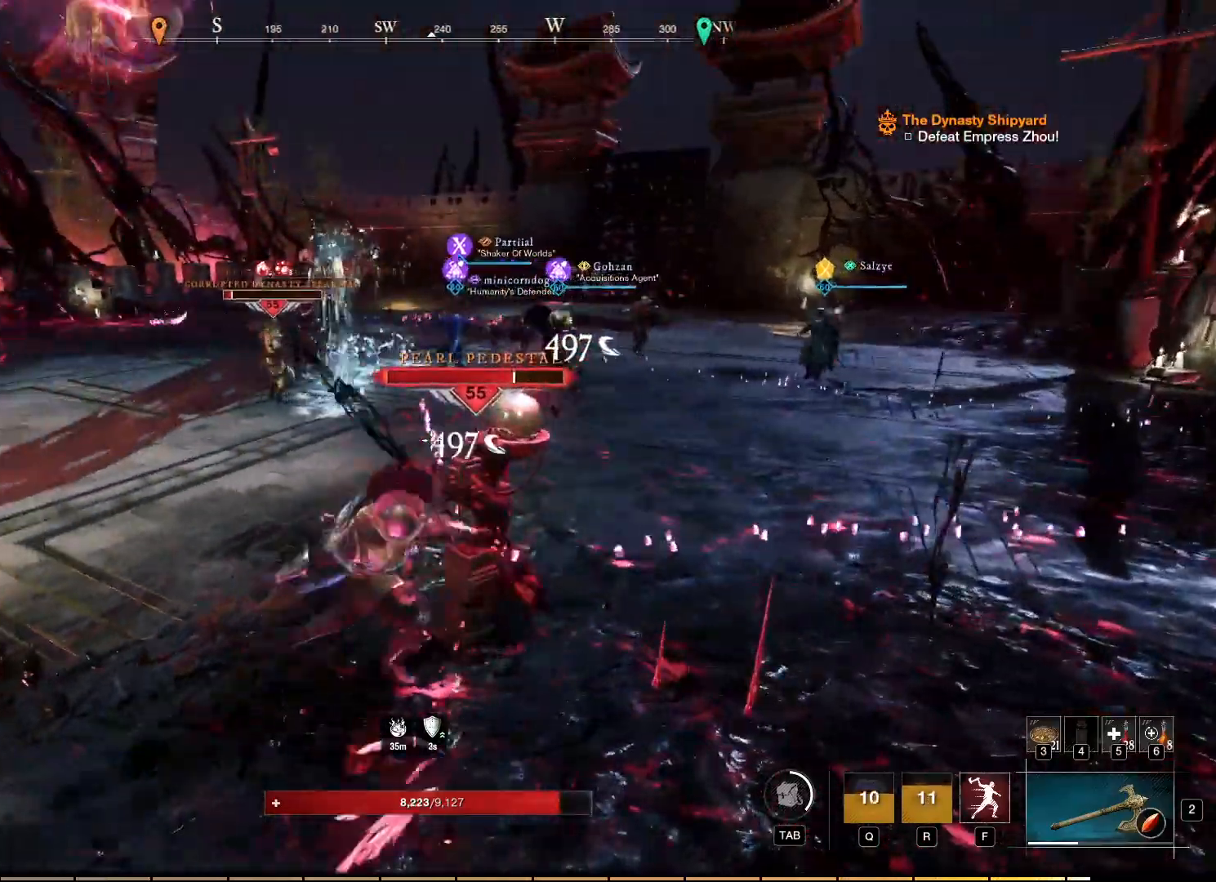
{"keys": [], "mouse": [], "events": [[17, "mouse_left", "down"], [317, "mouse_left", "up"], [400, "mouse_left", "down"], [500, "mouse_left", "up"]]}
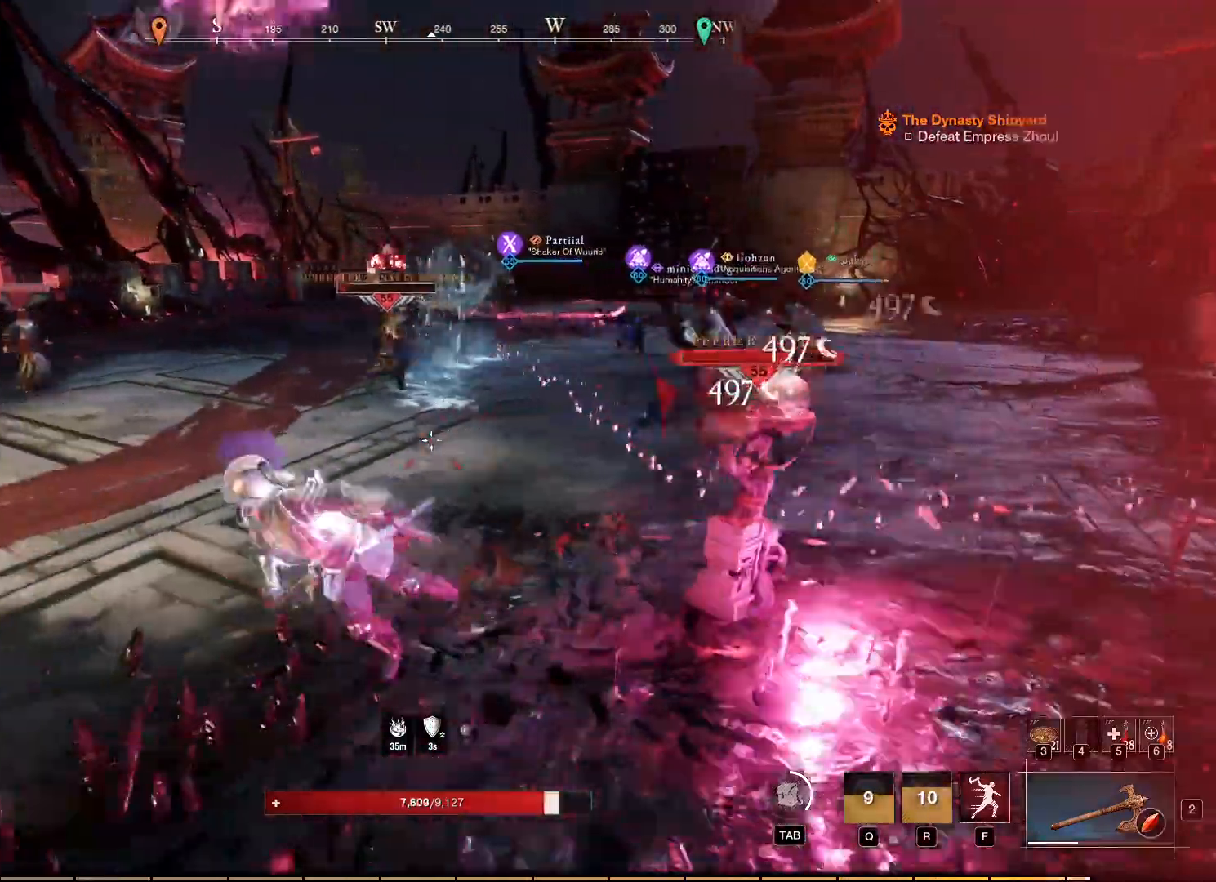
{"keys": [], "mouse": [], "events": [[84, "mouse_left", "down"], [184, "mouse_left", "up"]]}
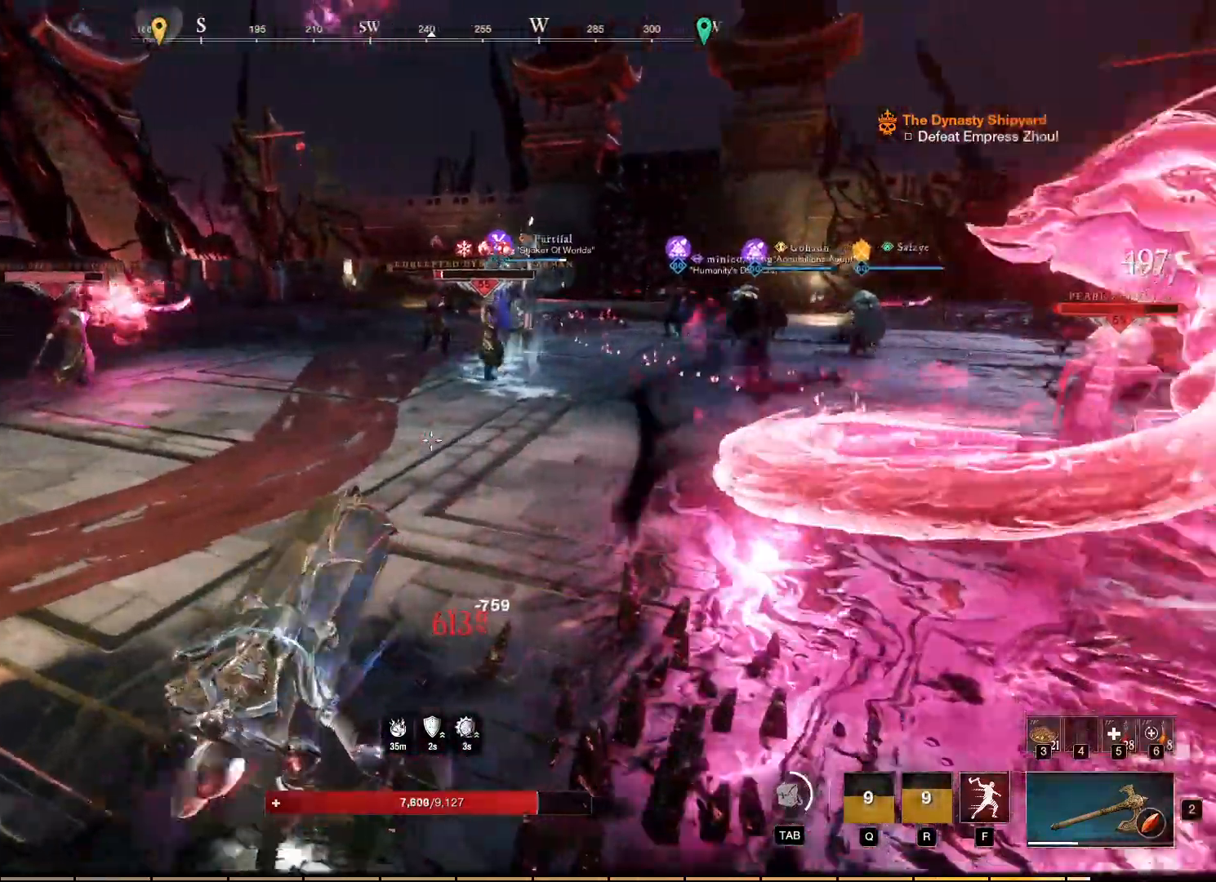
{"keys": [], "mouse": [], "events": []}
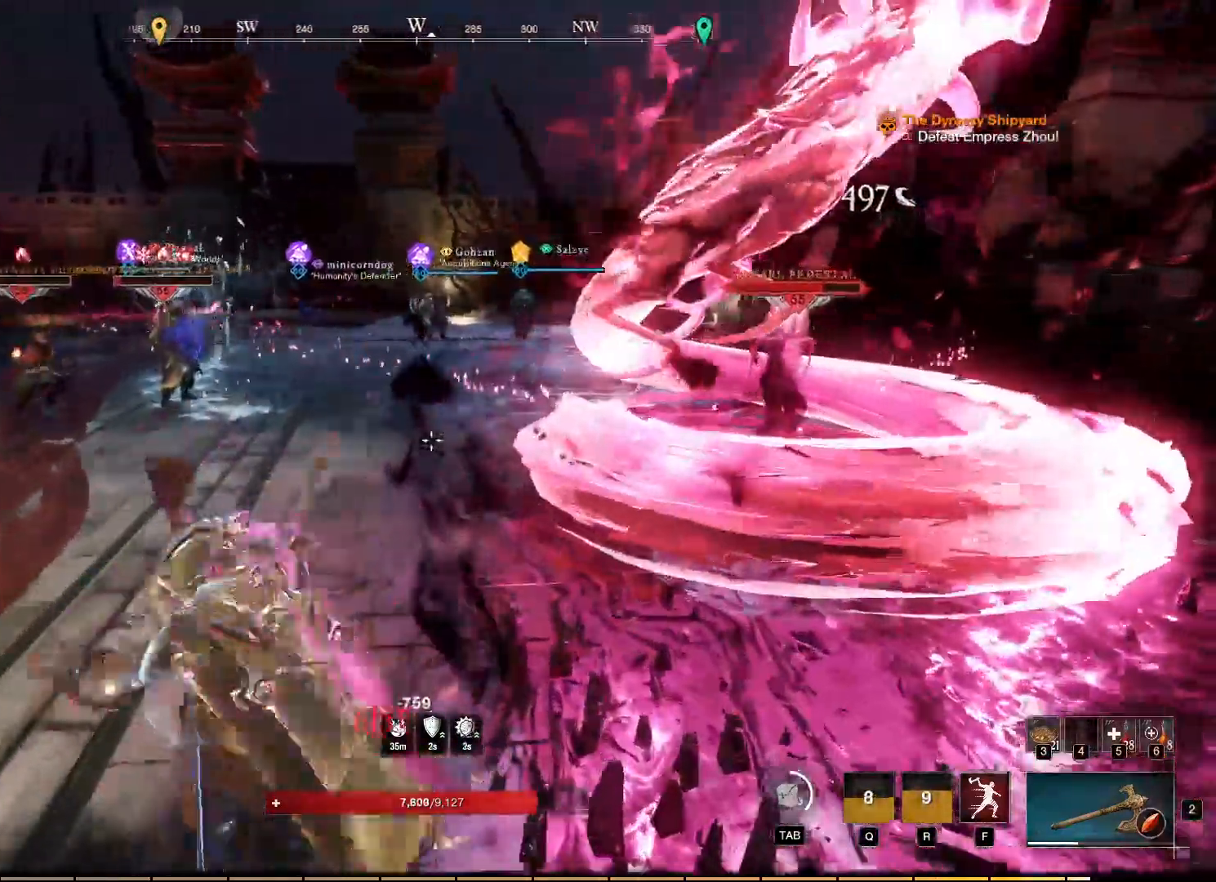
{"keys": ["a"], "mouse": [], "events": [[84, "a", "down"]]}
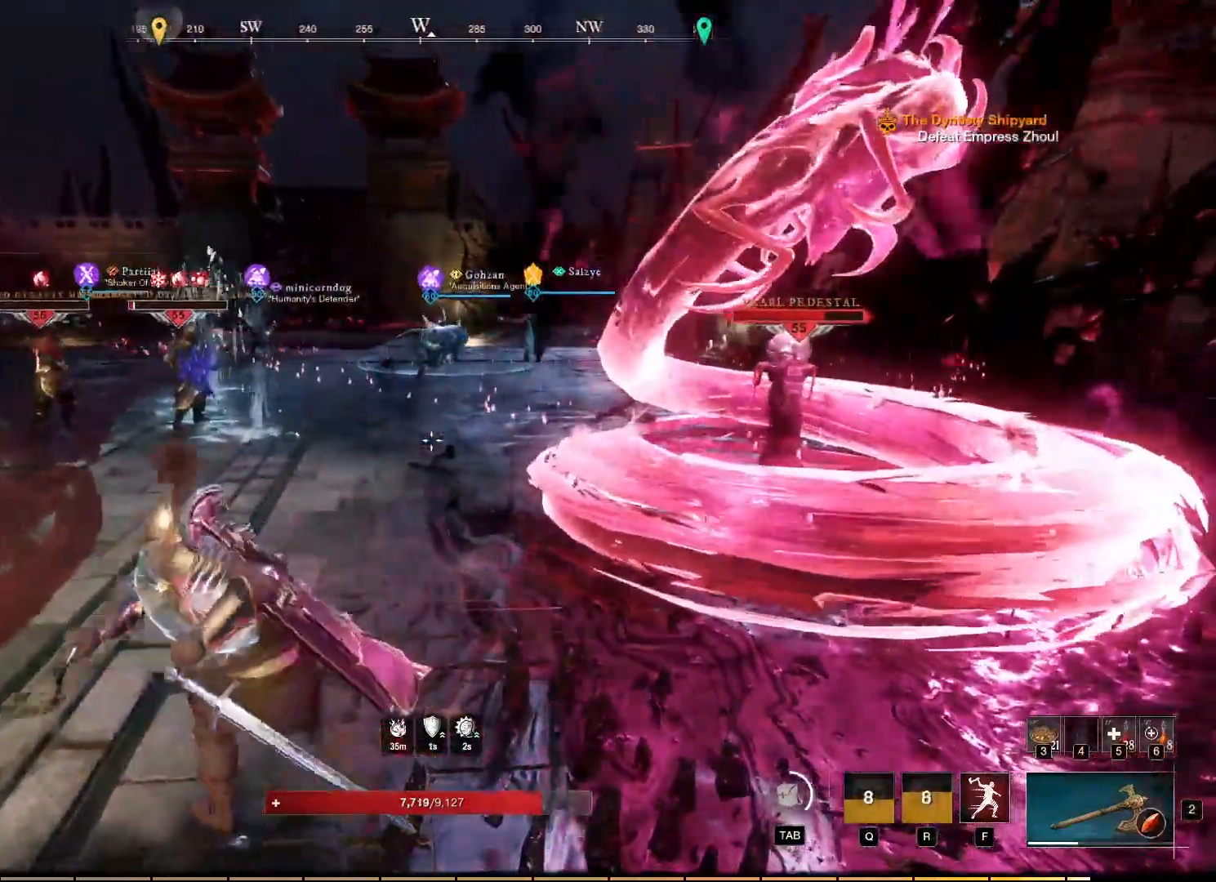
{"keys": ["a", "w"], "mouse": [], "events": [[384, "w", "down"]]}
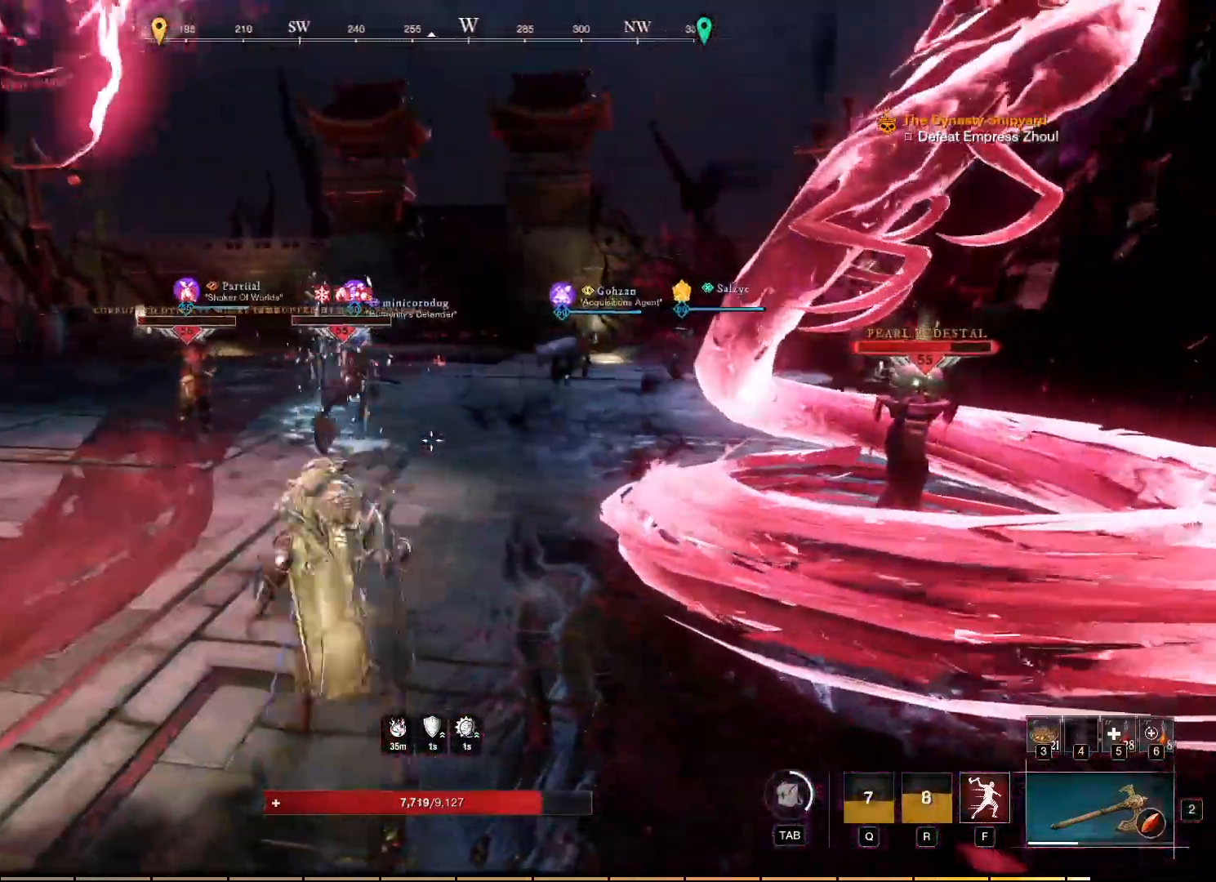
{"keys": ["a", "w"], "mouse": [], "events": []}
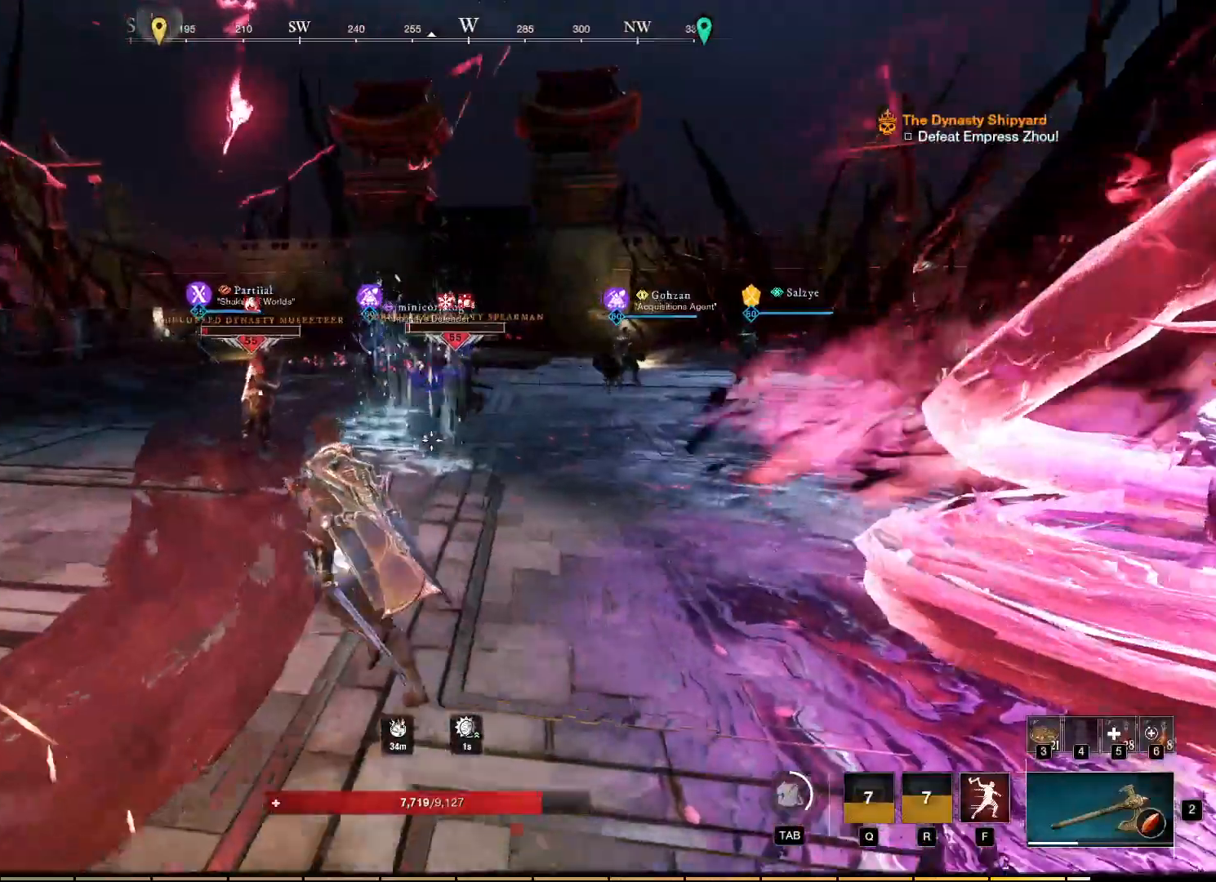
{"keys": ["a"], "mouse": [], "events": [[34, "w", "up"]]}
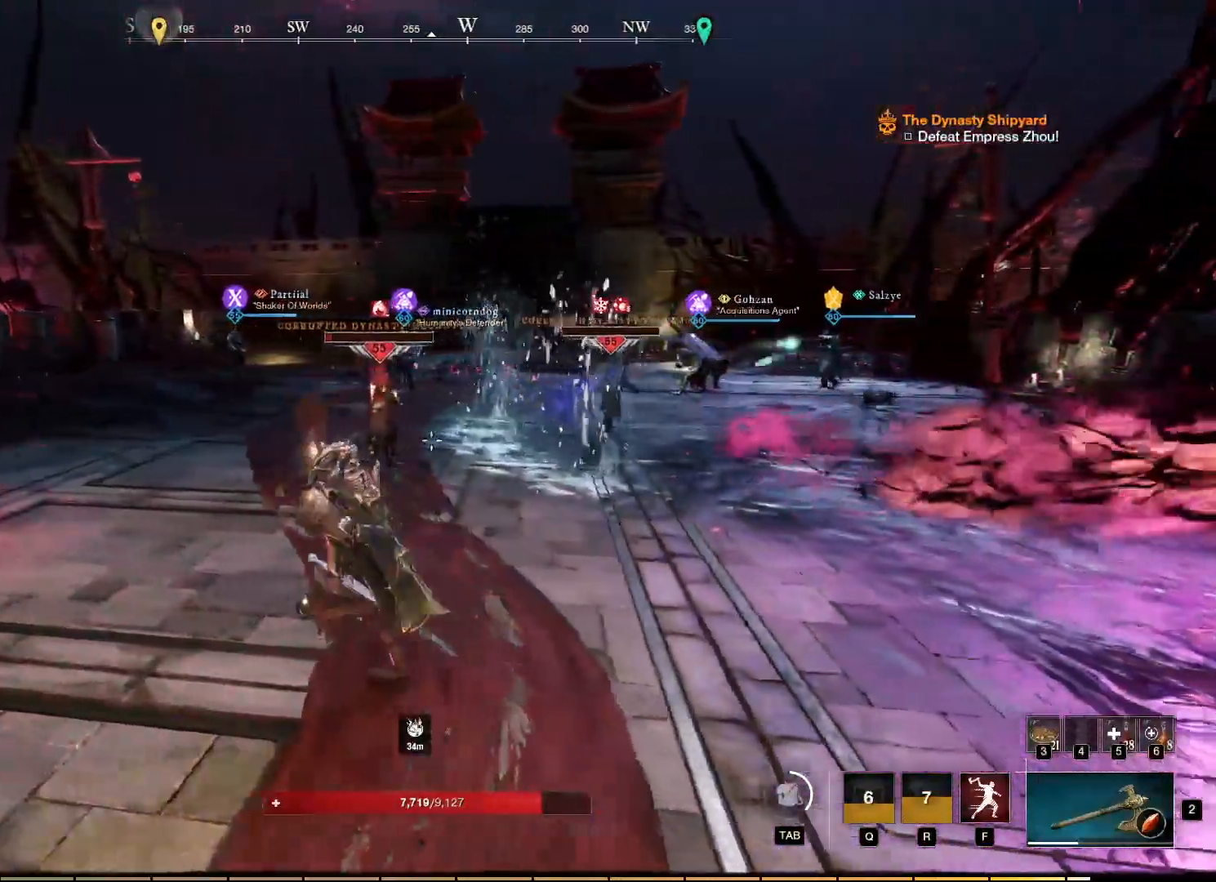
{"keys": ["w"], "mouse": [], "events": [[267, "a", "up"], [400, "w", "down"]]}
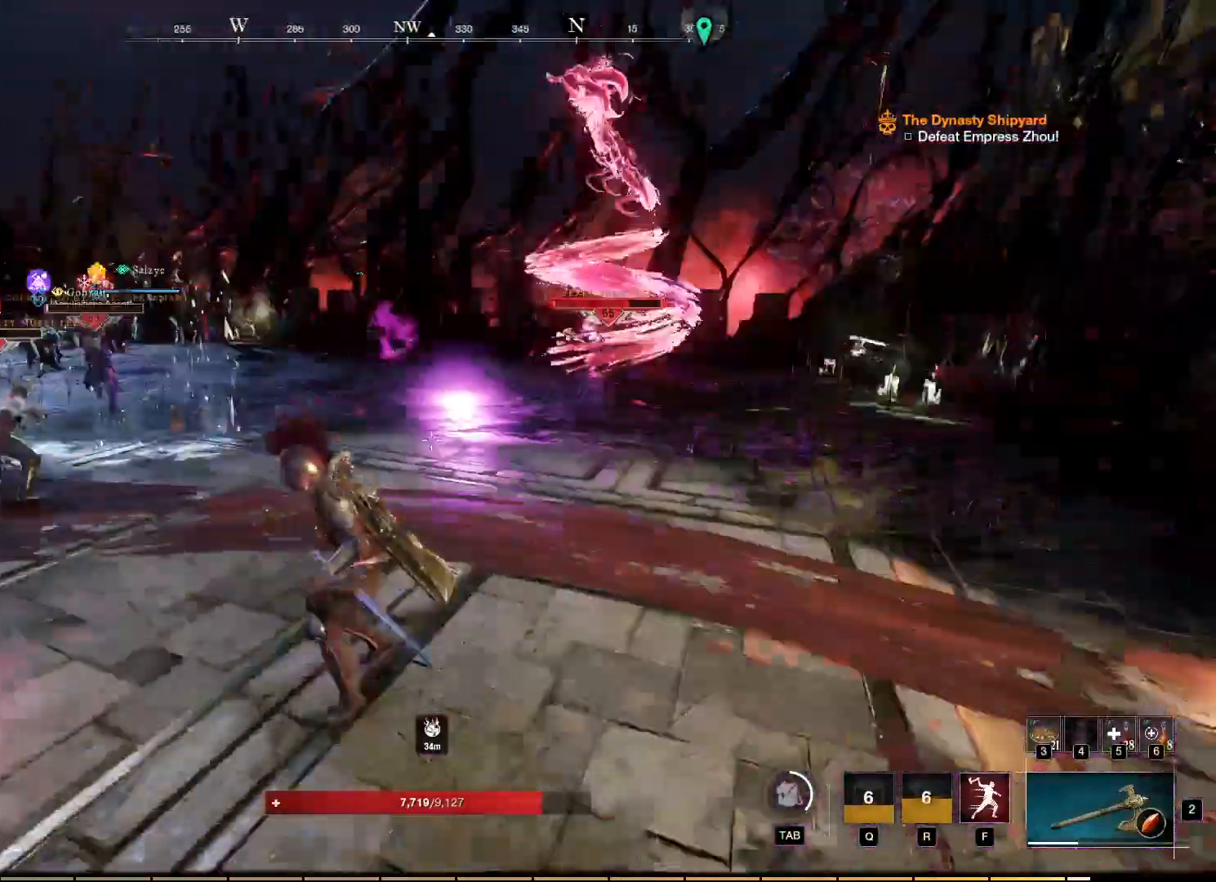
{"keys": ["w"], "mouse": [], "events": []}
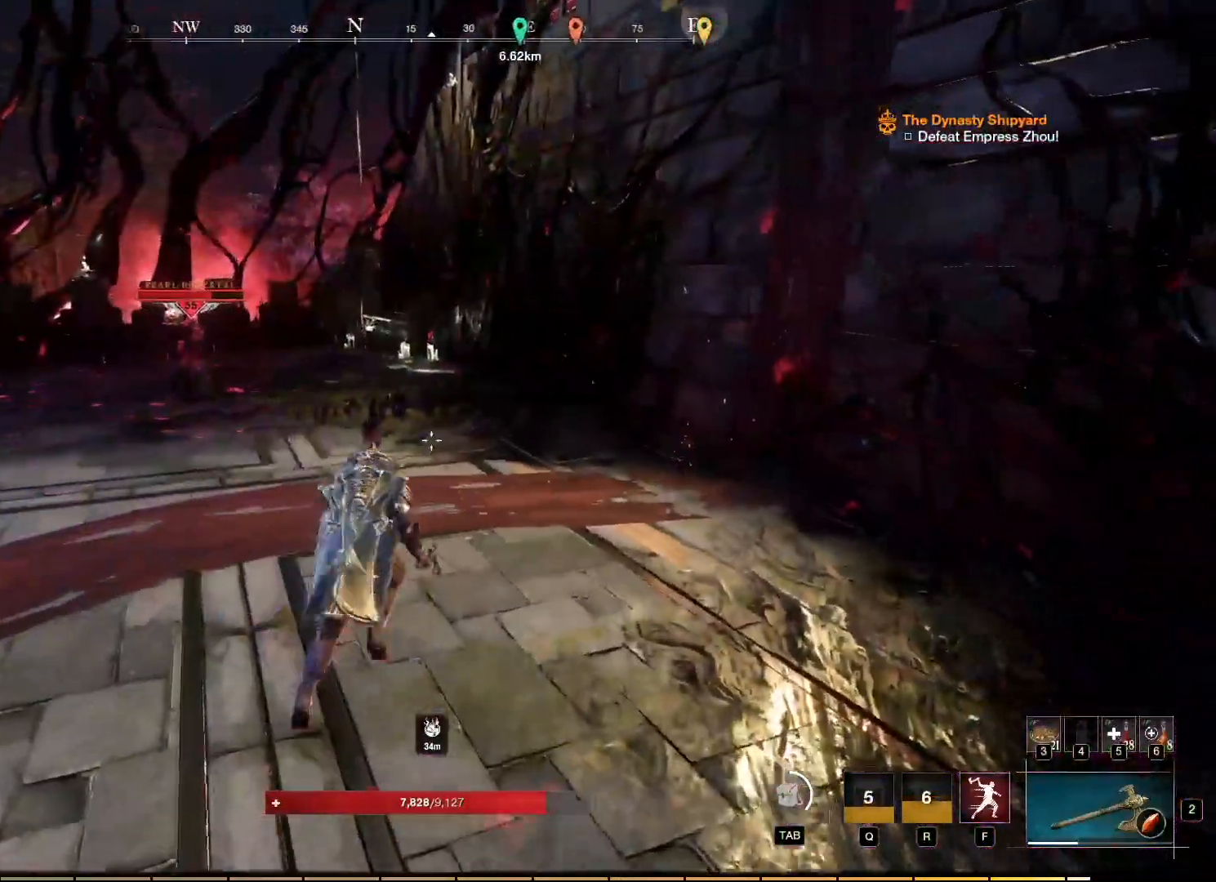
{"keys": ["w"], "mouse": [], "events": []}
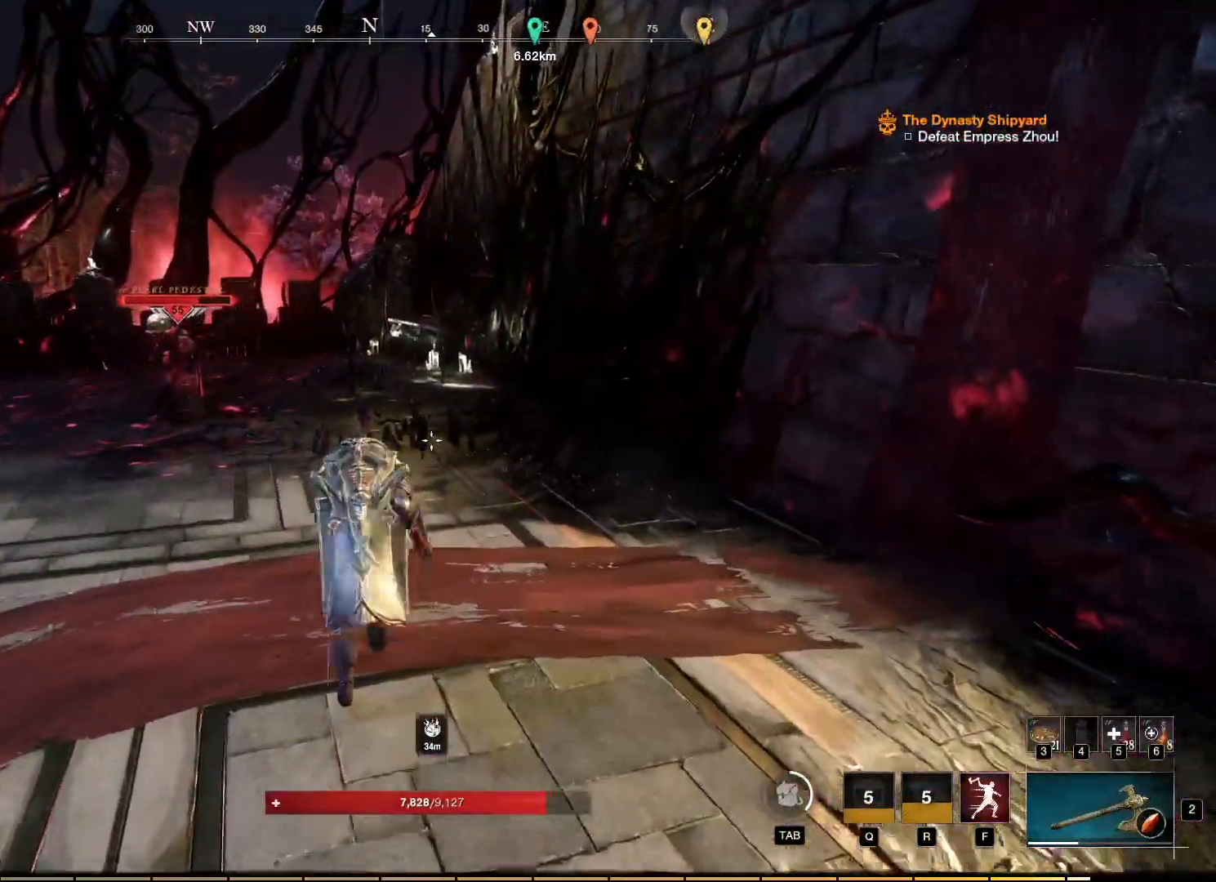
{"keys": ["w"], "mouse": [], "events": []}
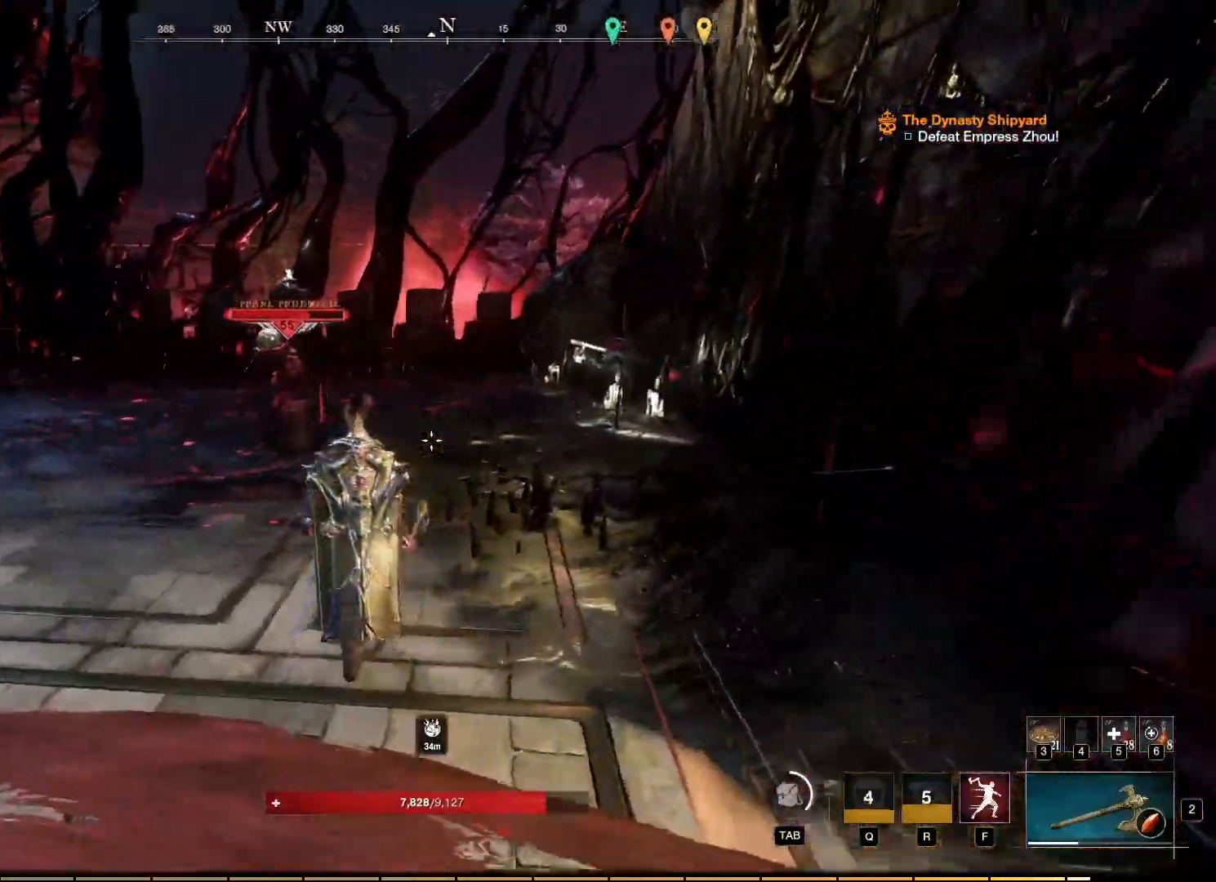
{"keys": ["w"], "mouse": ["right"], "events": [[134, "f", "down"], [250, "f", "up"], [350, "mouse_right", "down"]]}
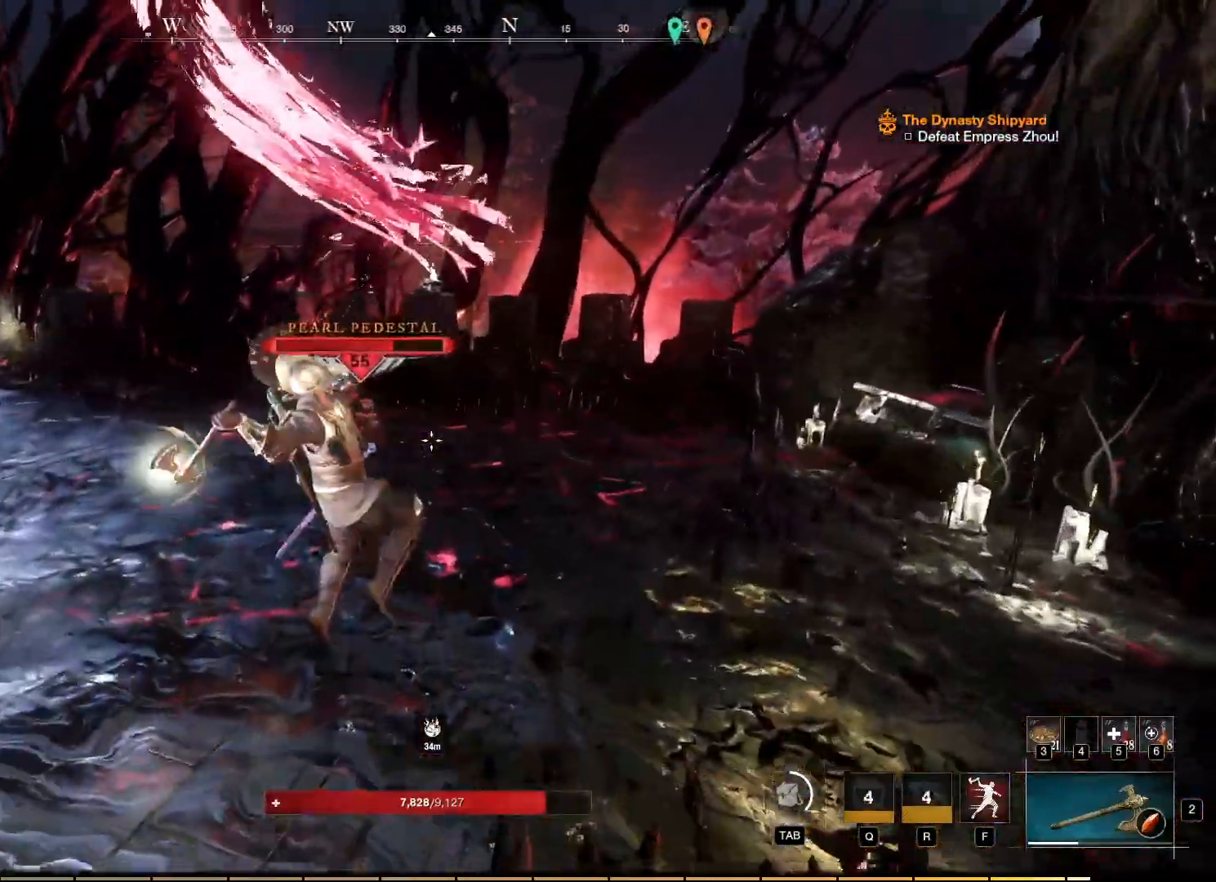
{"keys": [], "mouse": ["right"], "events": [[100, "w", "up"], [384, "mouse_left", "down"], [500, "mouse_left", "up"]]}